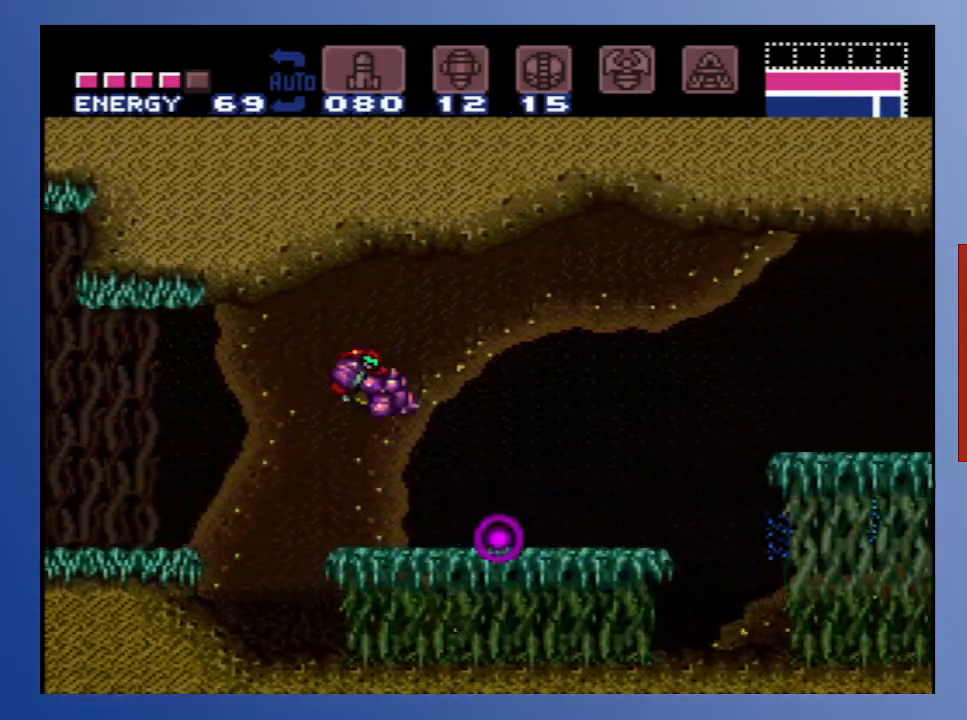
Gameplay with a controller (Xbox layout); each line is a JSON object with the inputs held at the frame after it. "events" lists button and stick changes between this image and that frame as [ms after this image, input, new state], when the widget could be followed in between. Not read: L3 R3.
{"buttons": ["A", "B", "DPAD_RIGHT"], "left_stick": "down", "right_stick": "center", "events": [[500, "A", "down"]]}
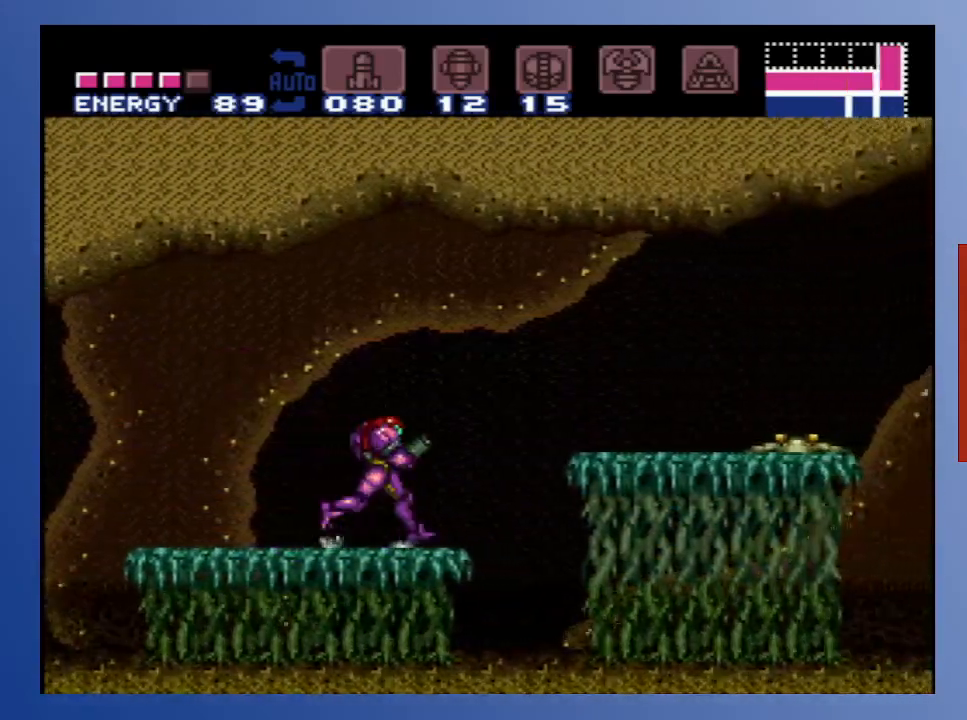
{"buttons": ["X", "DPAD_RIGHT"], "left_stick": "down", "right_stick": "center", "events": [[217, "A", "up"], [267, "B", "up"], [500, "X", "down"]]}
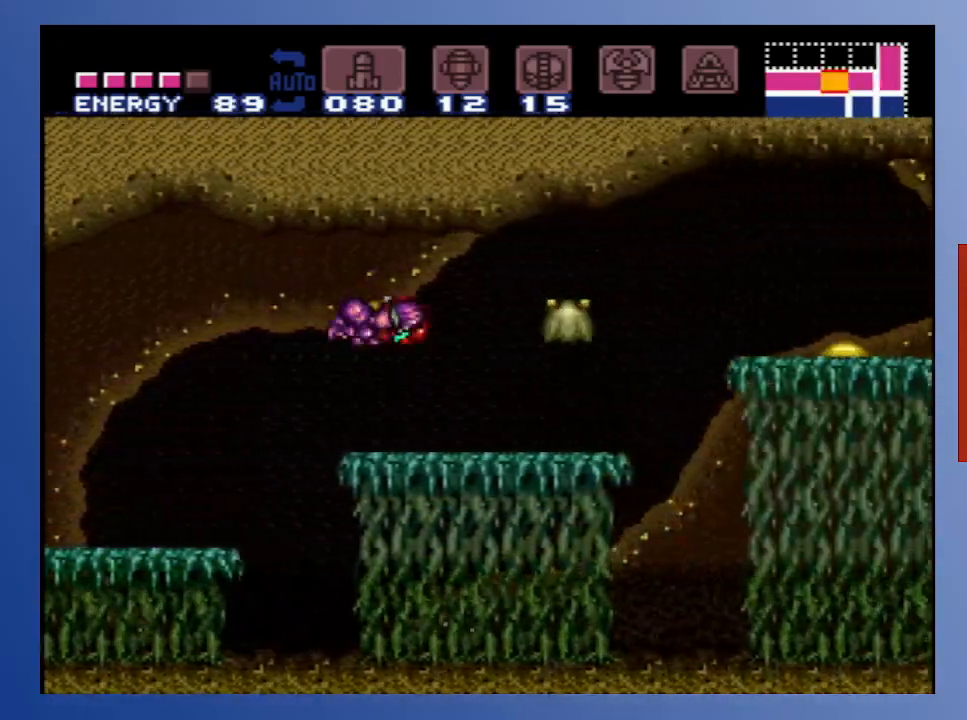
{"buttons": ["X", "R1"], "left_stick": "down", "right_stick": "center", "events": [[17, "L1", "down"], [50, "DPAD_RIGHT", "up"], [67, "X", "up"], [167, "X", "down"], [233, "X", "up"], [317, "L1", "up"], [483, "R1", "down"], [500, "X", "down"]]}
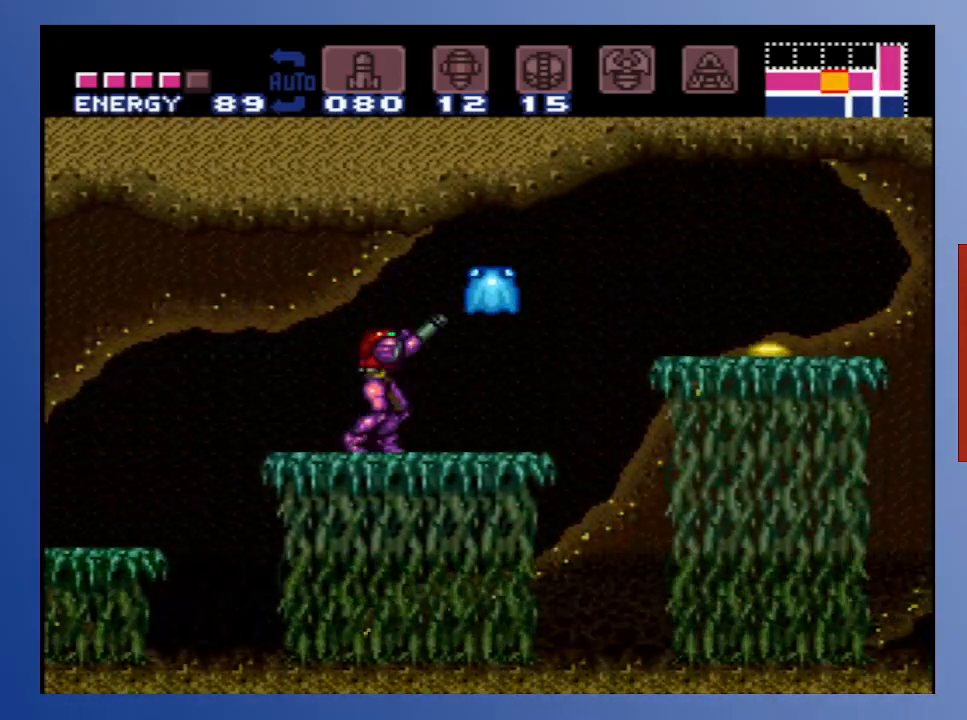
{"buttons": ["X"], "left_stick": "down", "right_stick": "center", "events": [[83, "X", "up"], [150, "X", "down"], [233, "X", "up"], [283, "DPAD_RIGHT", "down"], [317, "X", "down"], [350, "R1", "up"], [367, "X", "up"], [450, "X", "down"], [483, "DPAD_RIGHT", "up"]]}
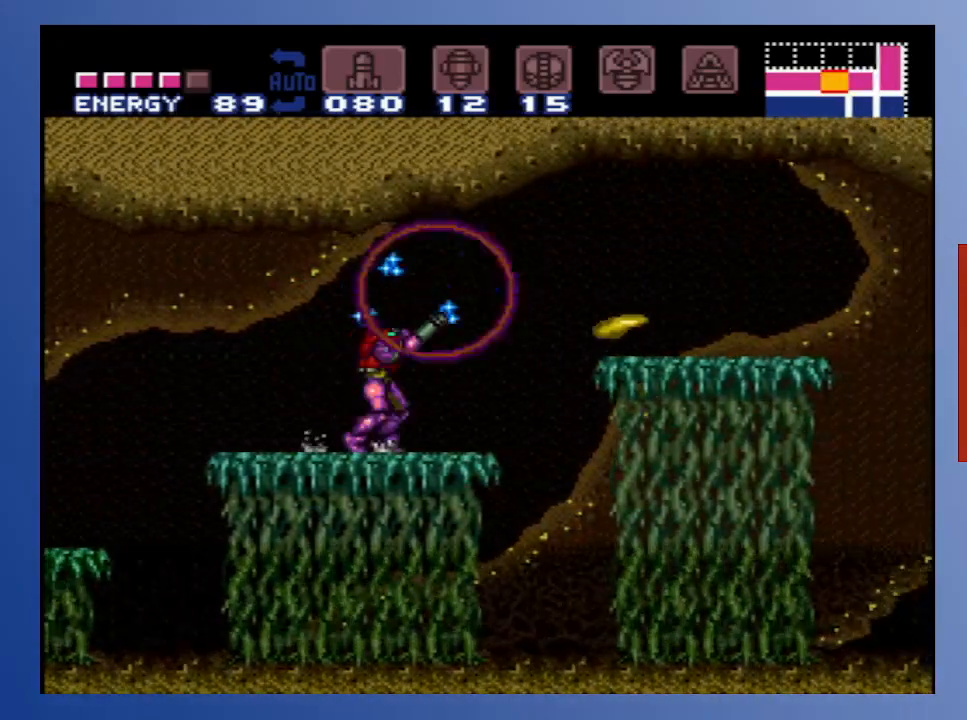
{"buttons": ["X"], "left_stick": "down", "right_stick": "center", "events": [[33, "X", "up"], [117, "X", "down"], [200, "X", "up"], [283, "X", "down"], [383, "X", "up"], [450, "X", "down"]]}
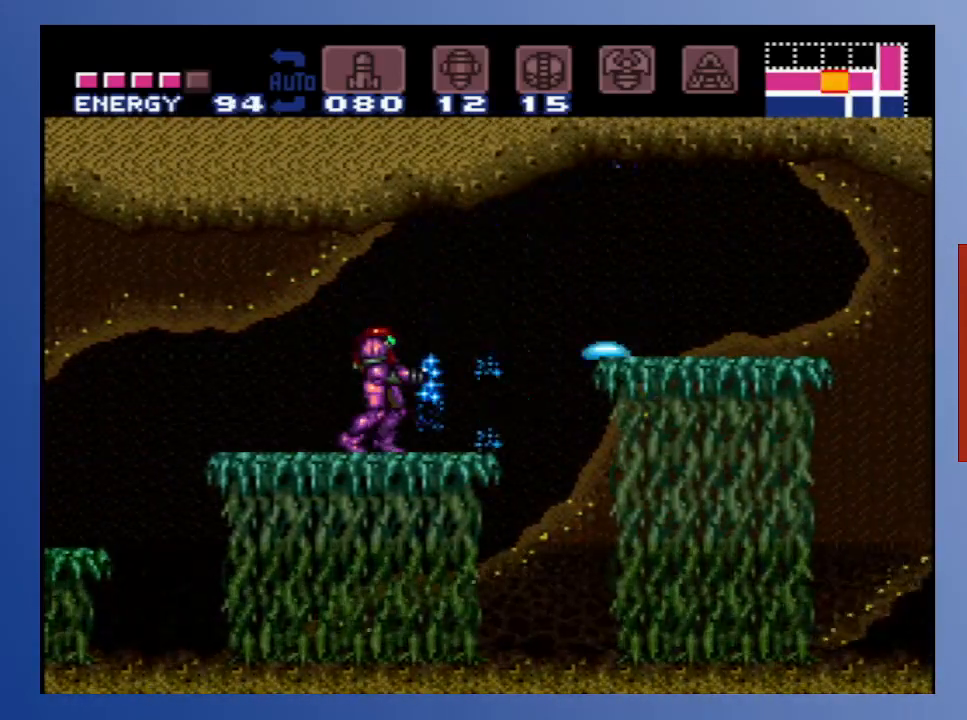
{"buttons": ["DPAD_RIGHT"], "left_stick": "down", "right_stick": "center", "events": [[50, "X", "up"], [133, "X", "down"], [200, "X", "up"], [283, "X", "down"], [317, "DPAD_RIGHT", "down"], [367, "X", "up"]]}
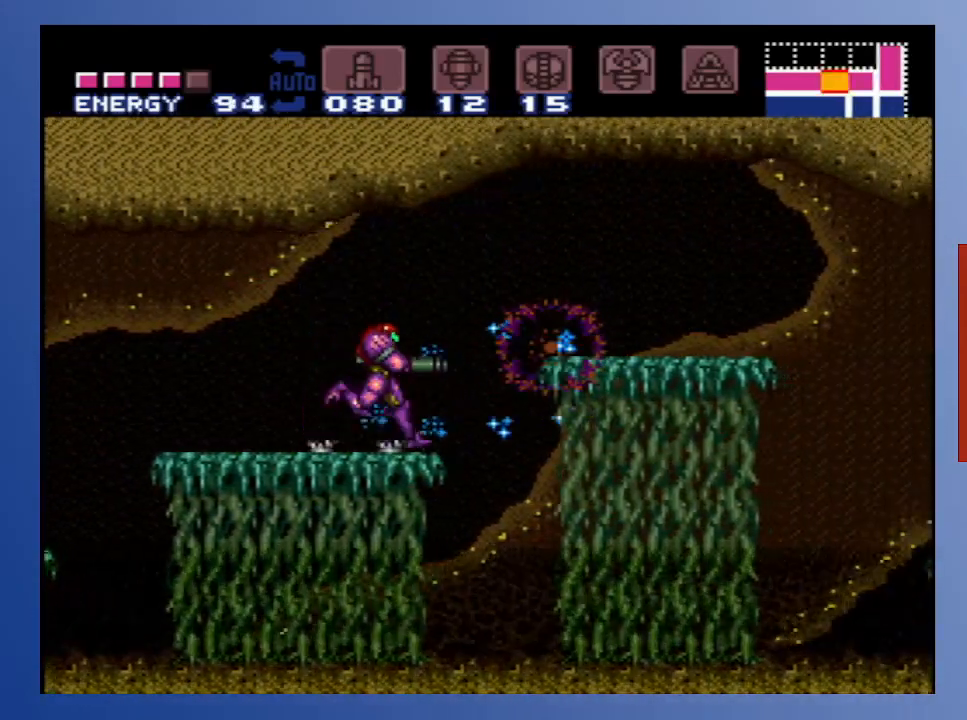
{"buttons": ["DPAD_RIGHT"], "left_stick": "down", "right_stick": "center", "events": [[50, "A", "down"], [183, "X", "down"], [250, "A", "up"], [300, "X", "up"], [383, "X", "down"], [450, "X", "up"]]}
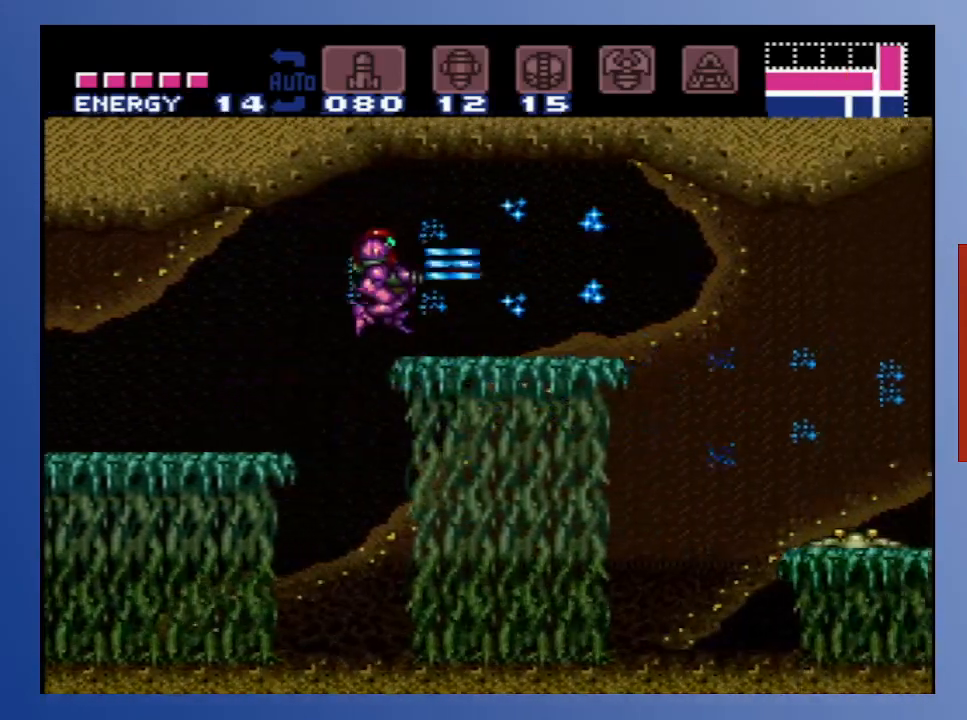
{"buttons": ["L1", "DPAD_RIGHT"], "left_stick": "down", "right_stick": "center", "events": [[250, "X", "down"], [383, "X", "up"], [467, "L1", "down"]]}
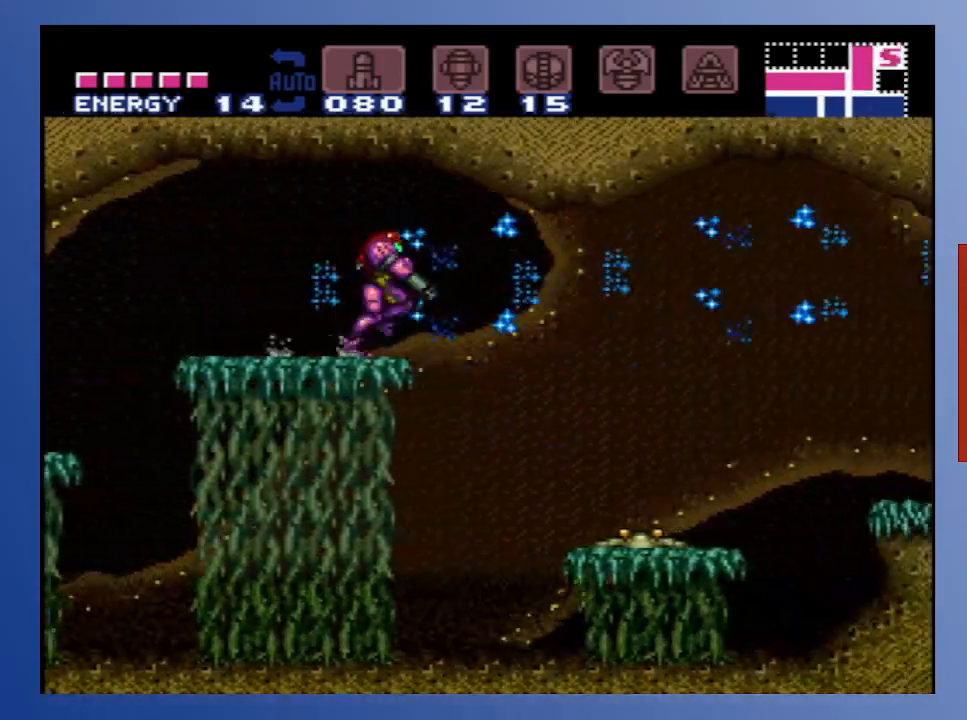
{"buttons": ["X", "L1"], "left_stick": "down", "right_stick": "center", "events": [[17, "X", "down"], [67, "DPAD_RIGHT", "up"], [83, "X", "up"], [183, "X", "down"], [267, "X", "up"], [333, "X", "down"], [417, "X", "up"], [500, "X", "down"]]}
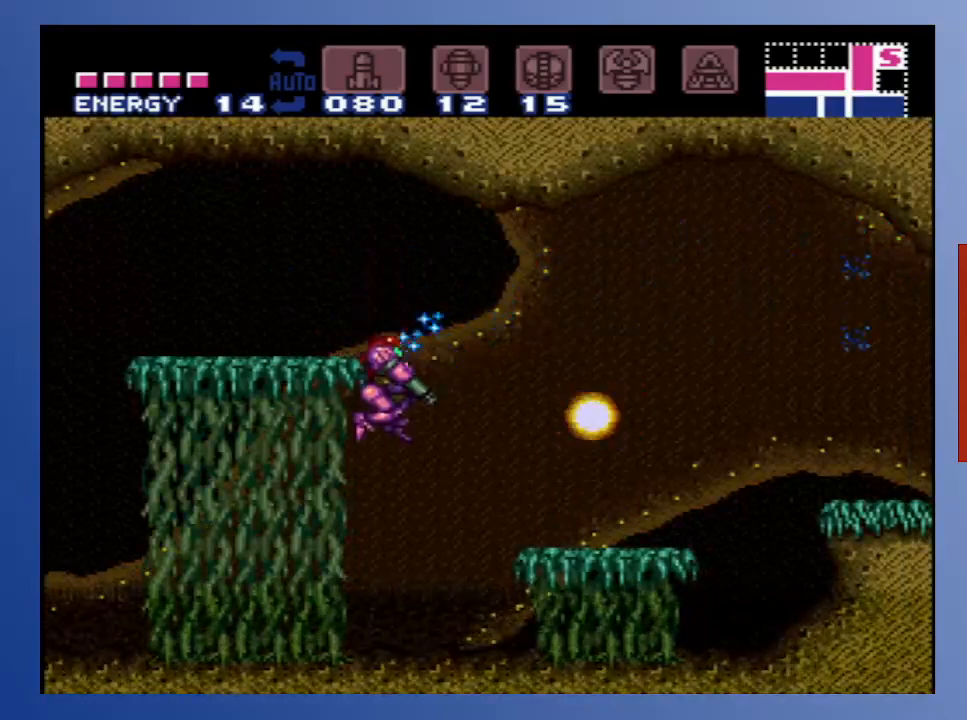
{"buttons": ["A", "DPAD_RIGHT"], "left_stick": "down", "right_stick": "center", "events": [[100, "X", "up"], [150, "DPAD_RIGHT", "down"], [233, "DPAD_RIGHT", "up"], [233, "L1", "up"], [417, "A", "down"], [417, "DPAD_RIGHT", "down"]]}
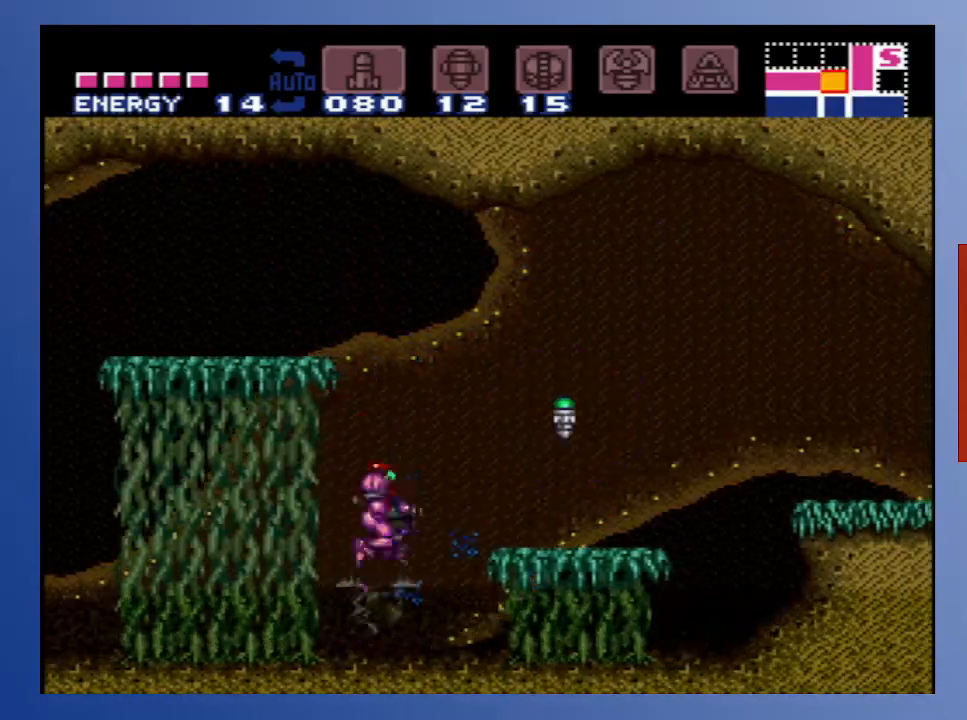
{"buttons": ["DPAD_RIGHT"], "left_stick": "down", "right_stick": "center", "events": [[233, "A", "up"]]}
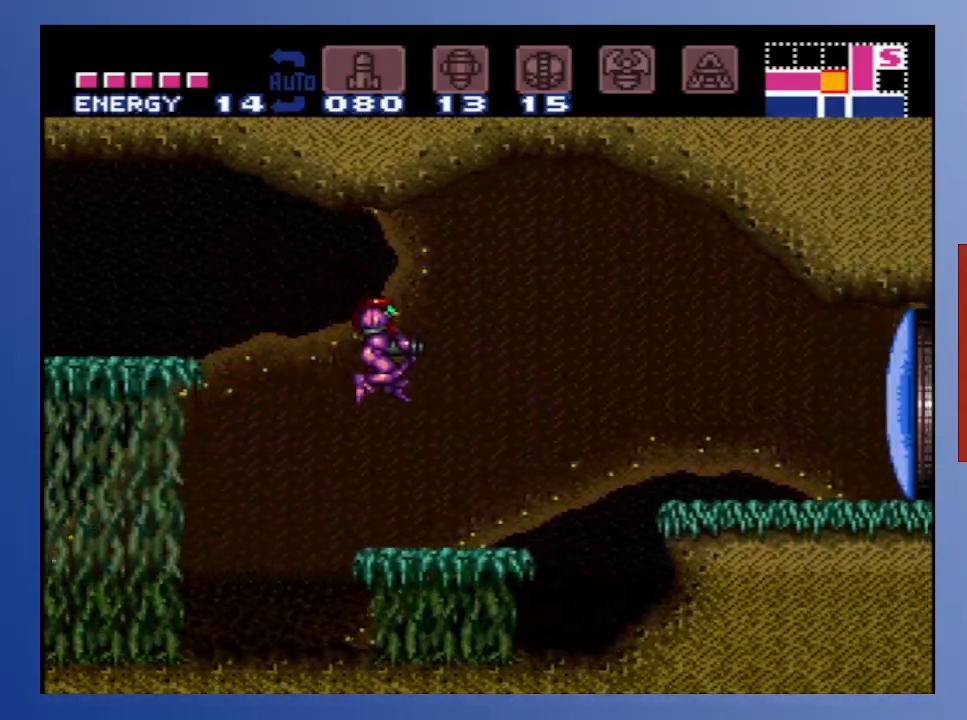
{"buttons": ["A", "X", "DPAD_RIGHT"], "left_stick": "down", "right_stick": "center", "events": [[367, "A", "down"], [450, "X", "down"]]}
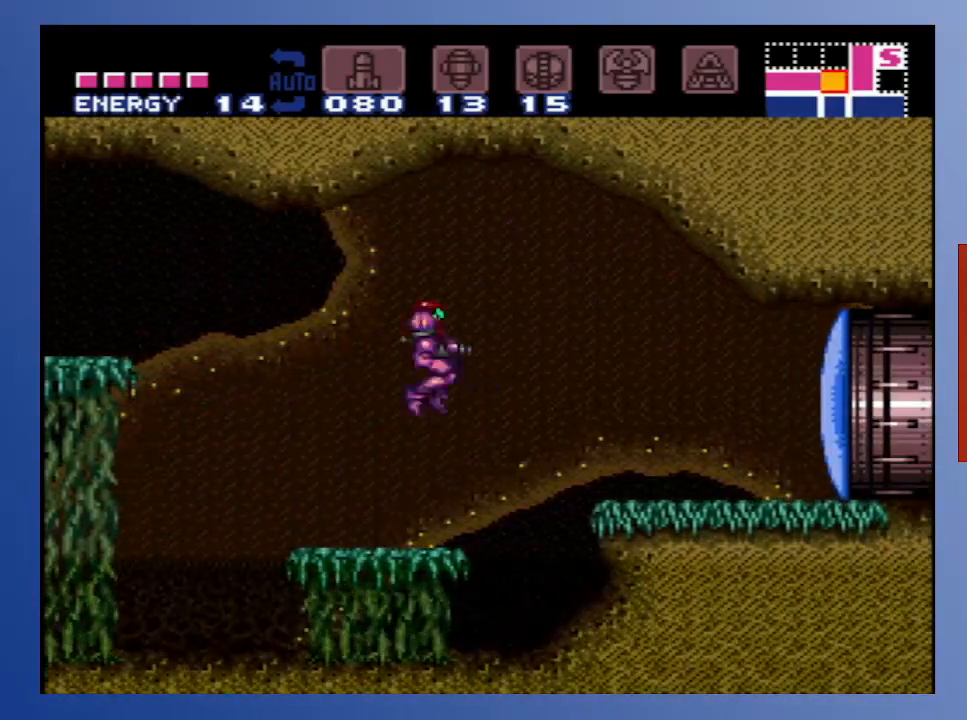
{"buttons": ["DPAD_RIGHT"], "left_stick": "down", "right_stick": "center", "events": [[100, "X", "up"], [200, "X", "down"], [217, "A", "up"], [300, "X", "up"], [383, "X", "down"], [450, "X", "up"]]}
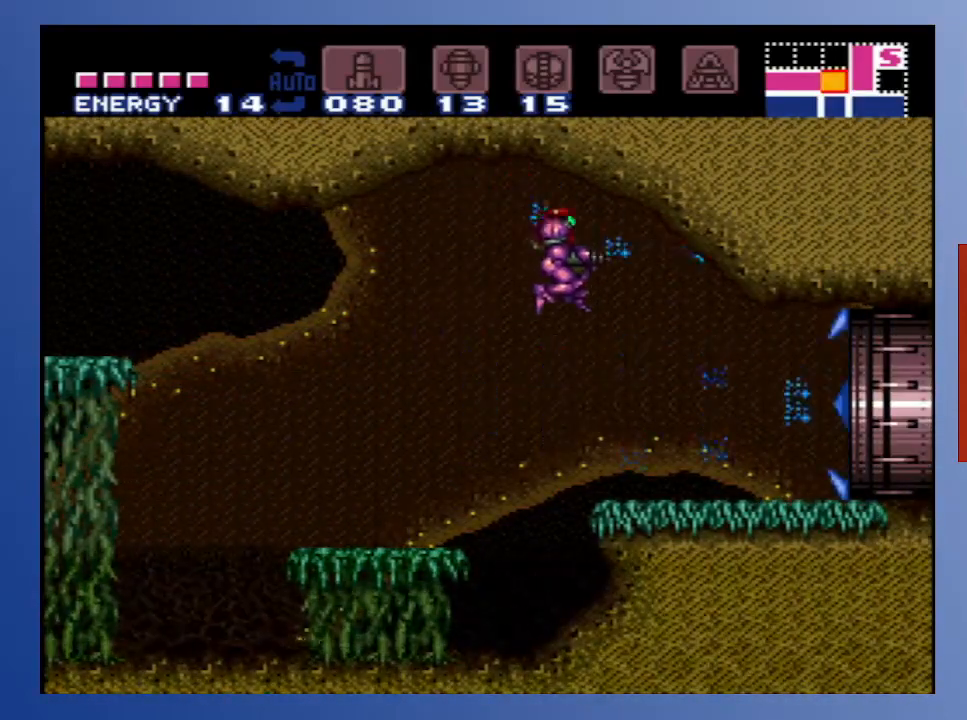
{"buttons": ["DPAD_RIGHT"], "left_stick": "down", "right_stick": "center", "events": [[33, "X", "down"], [117, "X", "up"], [200, "X", "down"], [317, "X", "up"]]}
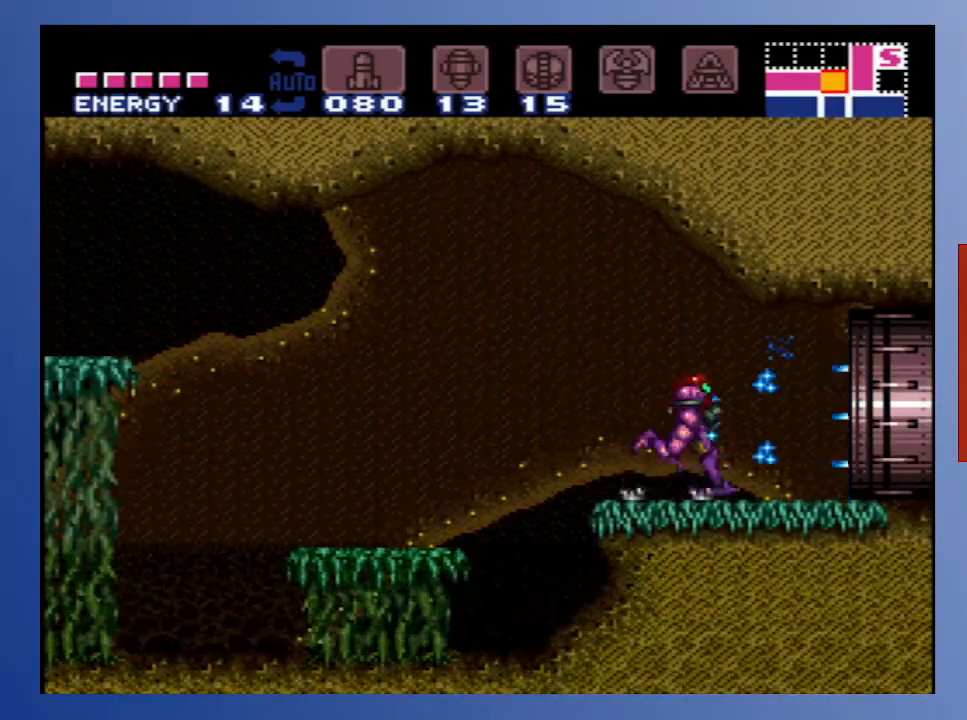
{"buttons": [], "left_stick": "down", "right_stick": "center", "events": [[150, "DPAD_RIGHT", "up"]]}
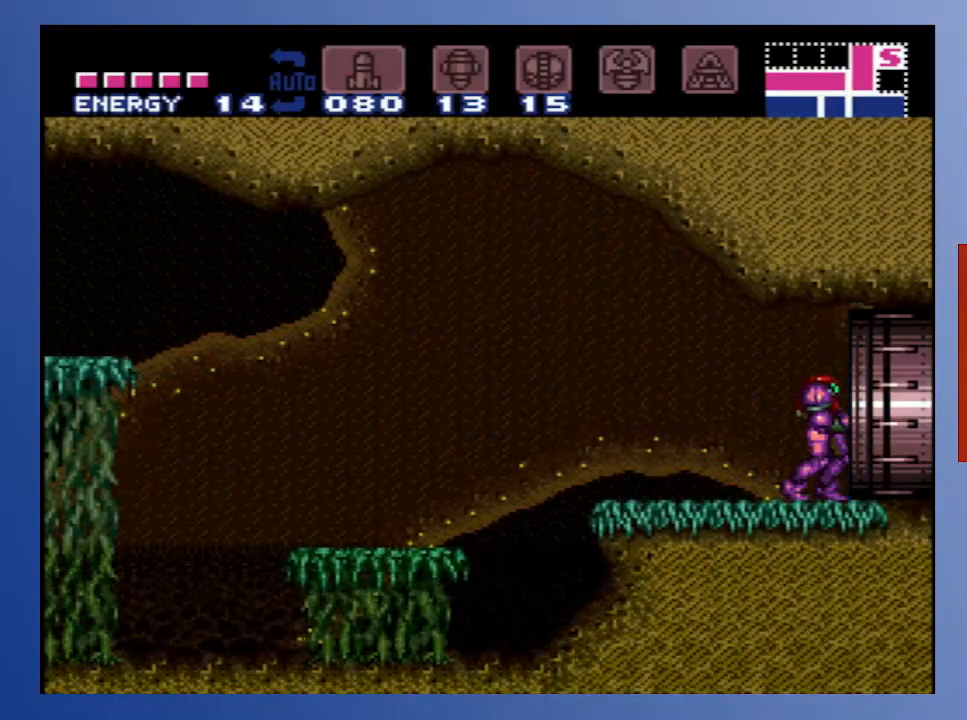
{"buttons": ["DPAD_RIGHT"], "left_stick": "down", "right_stick": "center", "events": [[217, "DPAD_RIGHT", "down"], [300, "DPAD_RIGHT", "up"], [467, "DPAD_RIGHT", "down"]]}
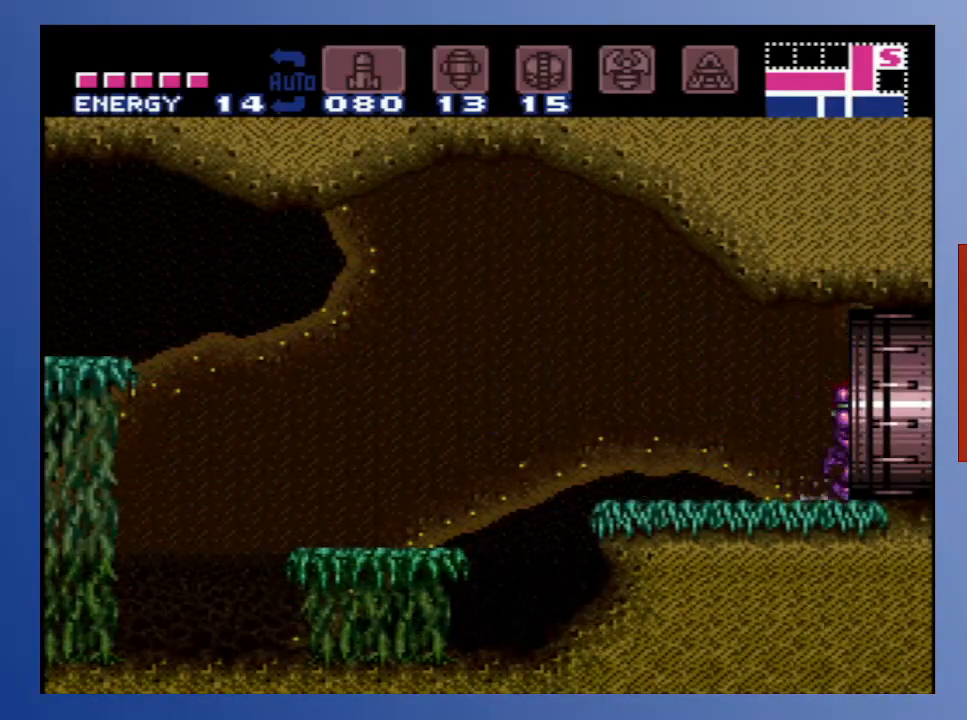
{"buttons": ["DPAD_RIGHT"], "left_stick": "down", "right_stick": "center", "events": []}
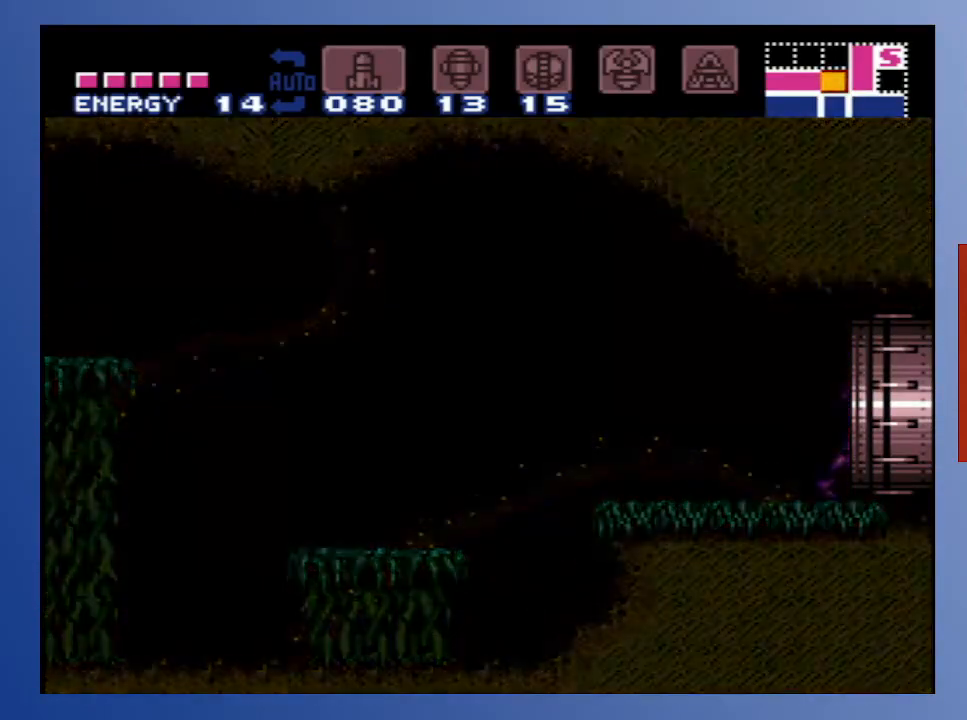
{"buttons": [], "left_stick": "down", "right_stick": "center", "events": [[83, "DPAD_RIGHT", "up"]]}
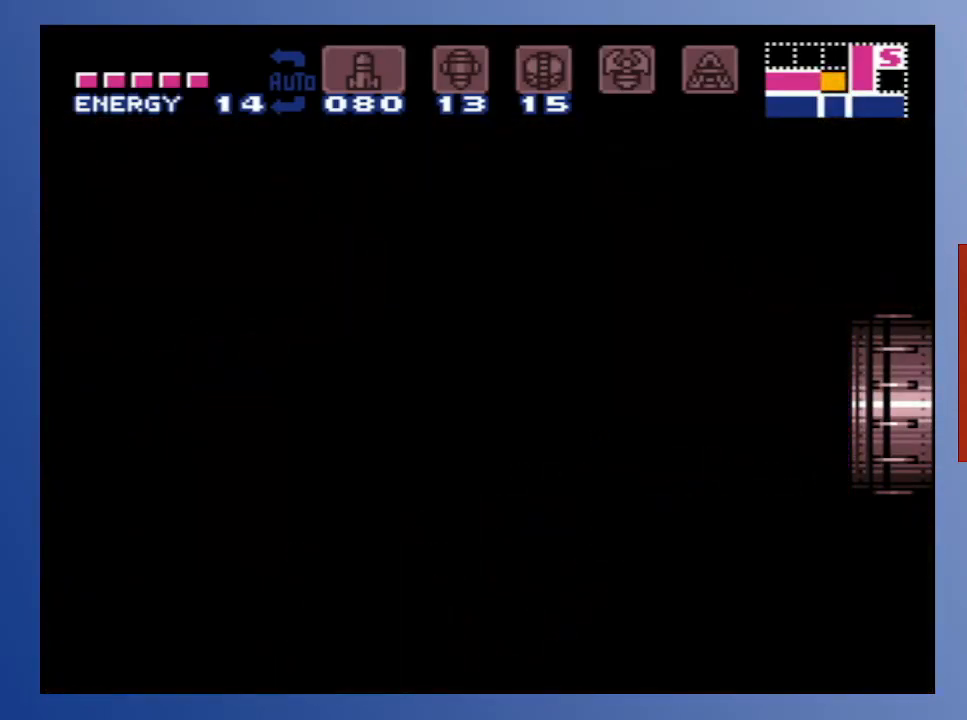
{"buttons": [], "left_stick": "down", "right_stick": "center", "events": []}
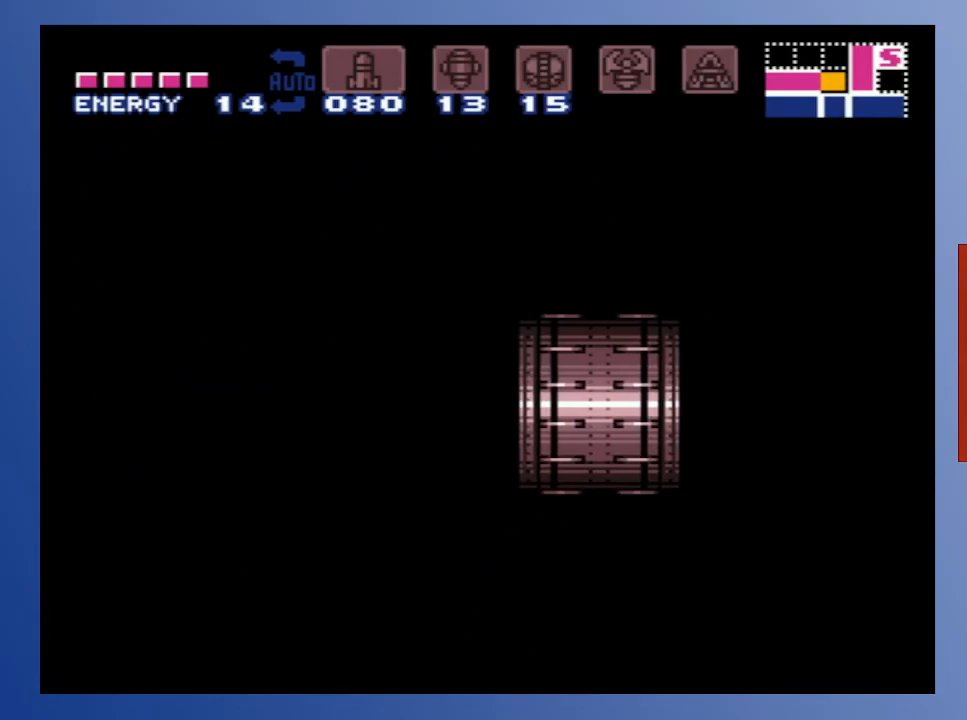
{"buttons": [], "left_stick": "down", "right_stick": "center", "events": []}
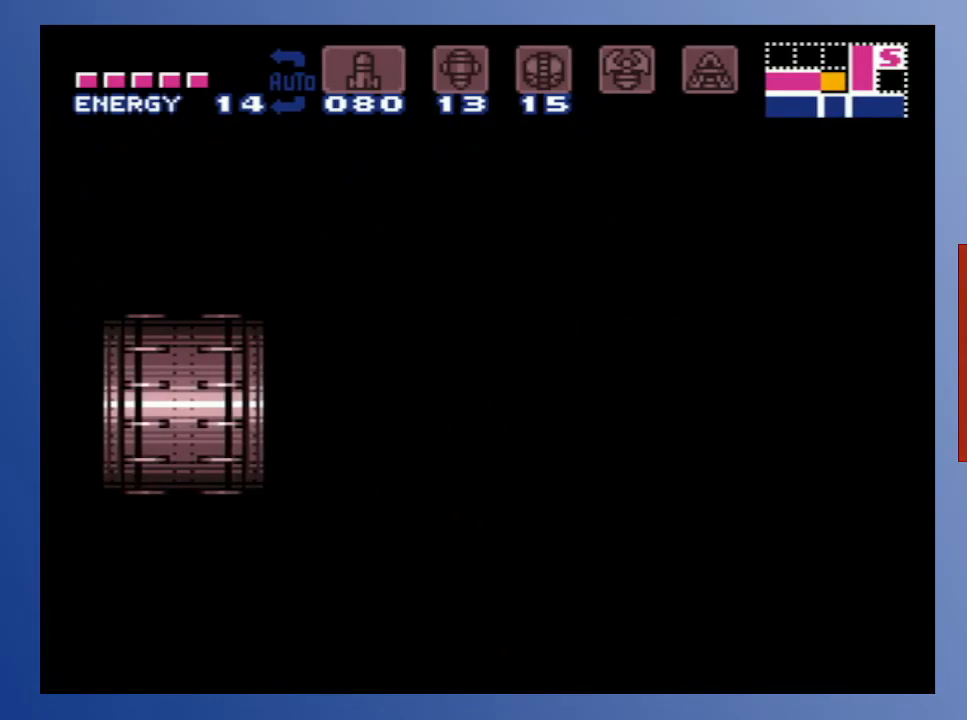
{"buttons": [], "left_stick": "down", "right_stick": "center", "events": []}
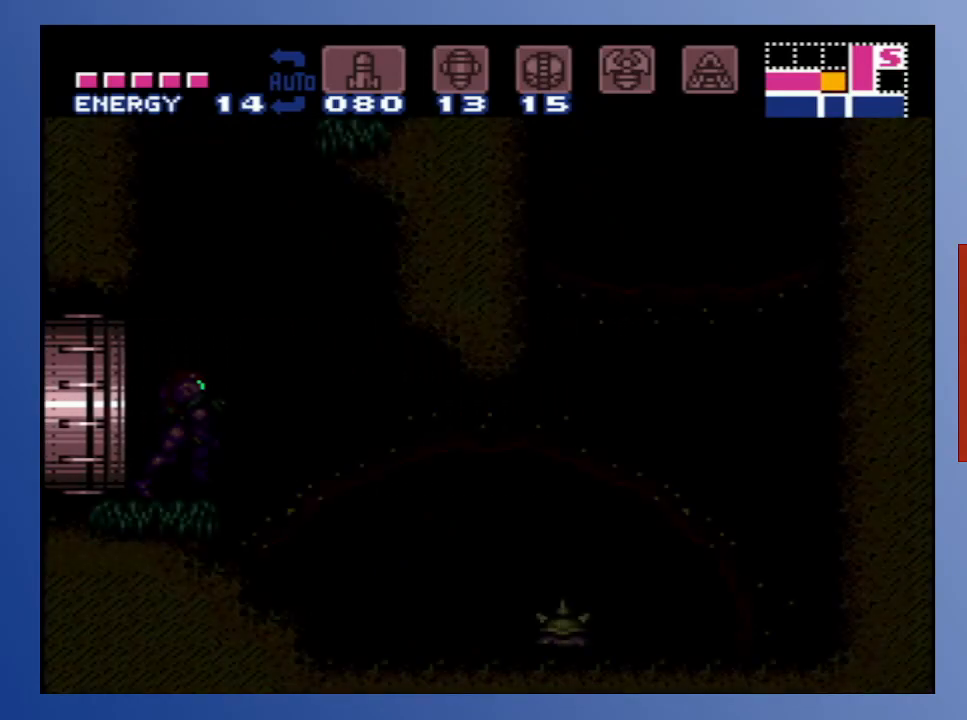
{"buttons": [], "left_stick": "down", "right_stick": "center", "events": []}
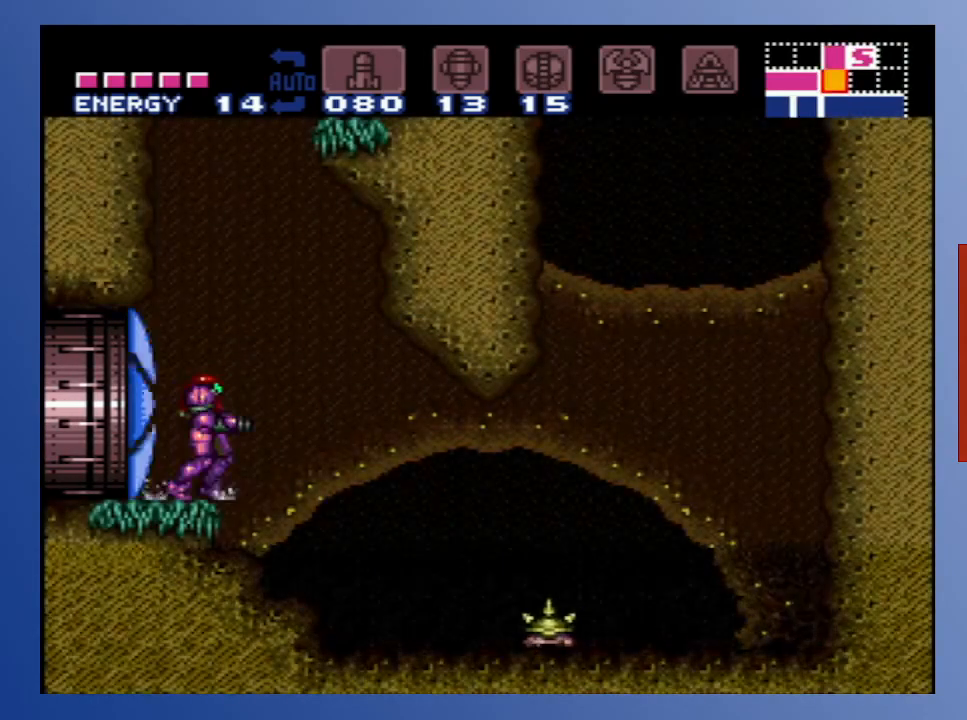
{"buttons": ["START"], "left_stick": "down", "right_stick": "center", "events": [[367, "START", "down"]]}
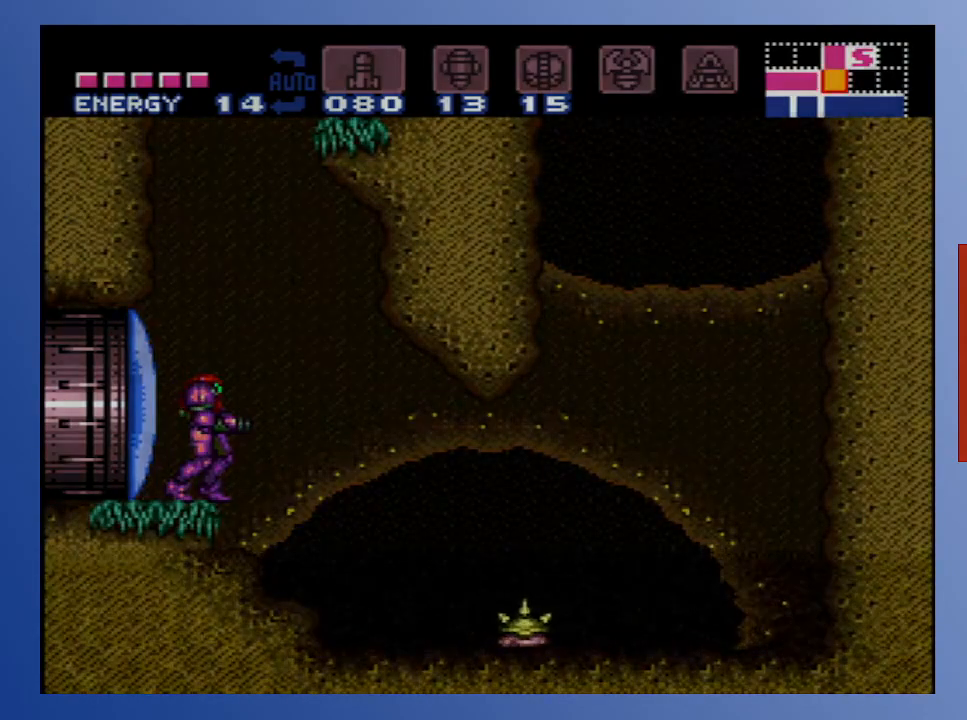
{"buttons": [], "left_stick": "down", "right_stick": "center", "events": [[17, "START", "up"]]}
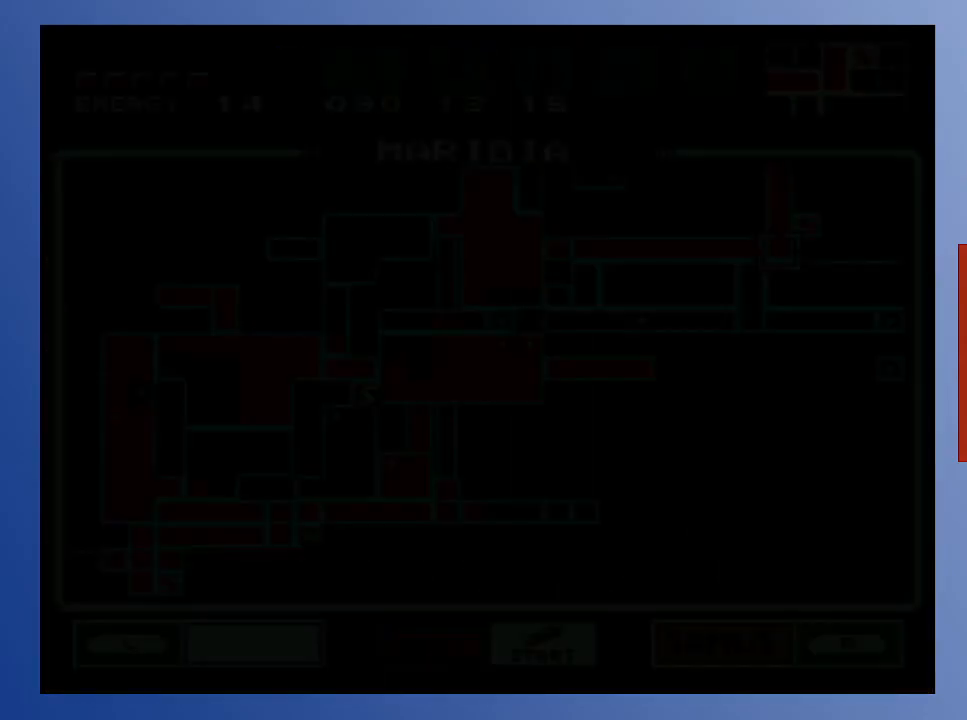
{"buttons": [], "left_stick": "down", "right_stick": "center", "events": []}
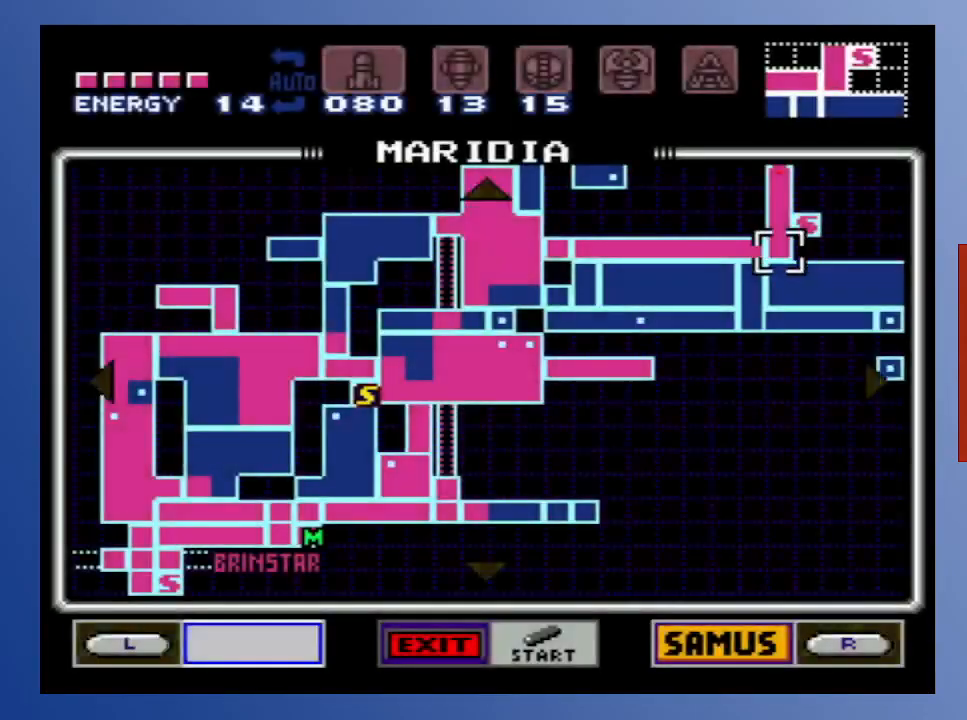
{"buttons": [], "left_stick": "down", "right_stick": "center", "events": [[300, "DPAD_RIGHT", "down"], [367, "DPAD_RIGHT", "up"]]}
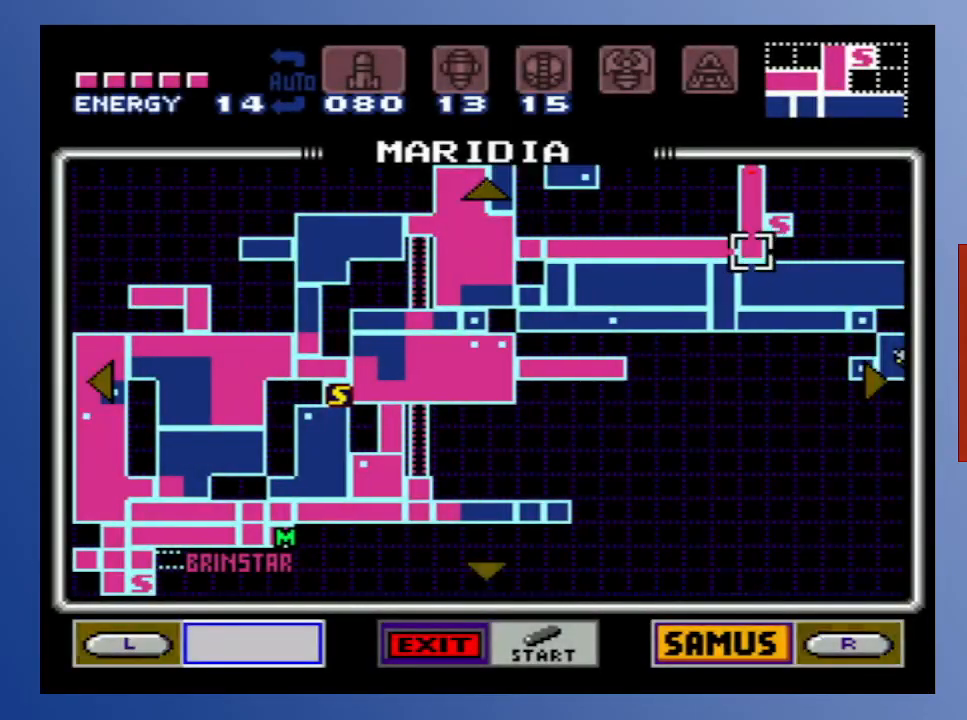
{"buttons": ["DPAD_RIGHT"], "left_stick": "down", "right_stick": "center", "events": [[467, "DPAD_RIGHT", "down"]]}
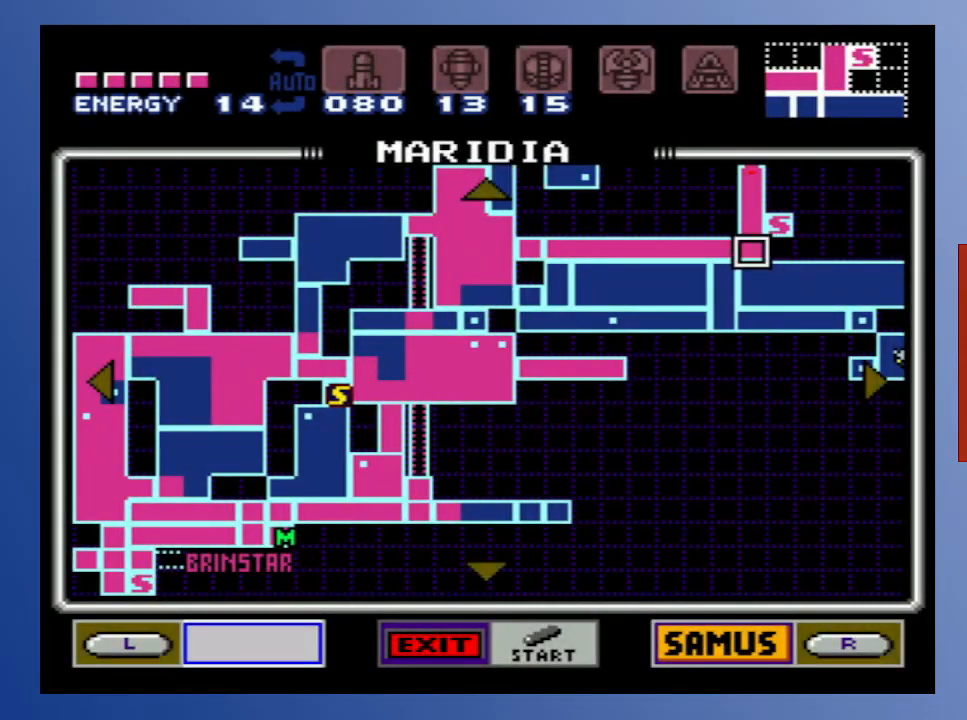
{"buttons": [], "left_stick": "down", "right_stick": "center", "events": [[50, "DPAD_RIGHT", "up"], [100, "DPAD_RIGHT", "down"], [167, "DPAD_UP", "down"], [217, "DPAD_RIGHT", "up"], [383, "DPAD_UP", "up"]]}
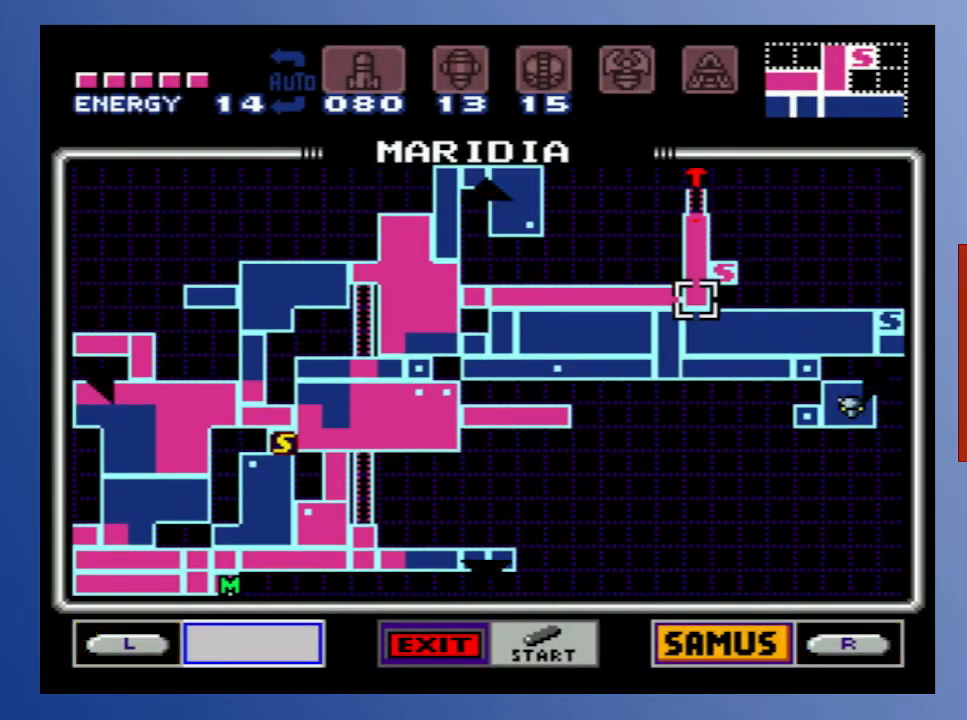
{"buttons": ["DPAD_RIGHT"], "left_stick": "down", "right_stick": "center", "events": [[17, "DPAD_RIGHT", "down"], [100, "DPAD_RIGHT", "up"], [167, "DPAD_RIGHT", "down"], [250, "DPAD_RIGHT", "up"], [317, "DPAD_RIGHT", "down"], [433, "DPAD_RIGHT", "up"], [500, "DPAD_RIGHT", "down"]]}
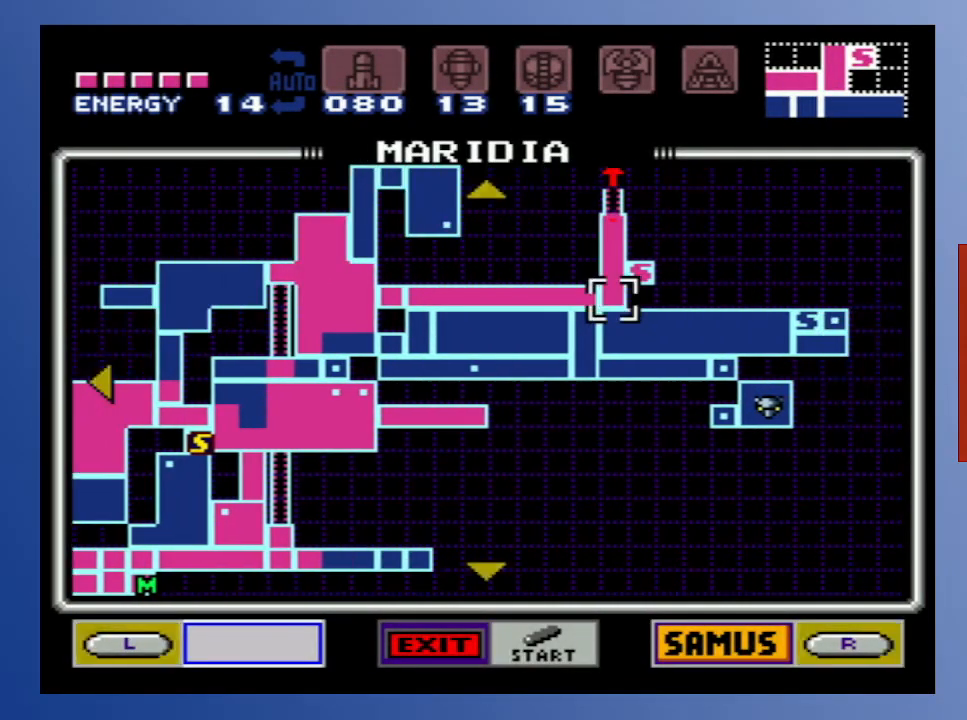
{"buttons": [], "left_stick": "down", "right_stick": "center", "events": [[100, "DPAD_RIGHT", "up"]]}